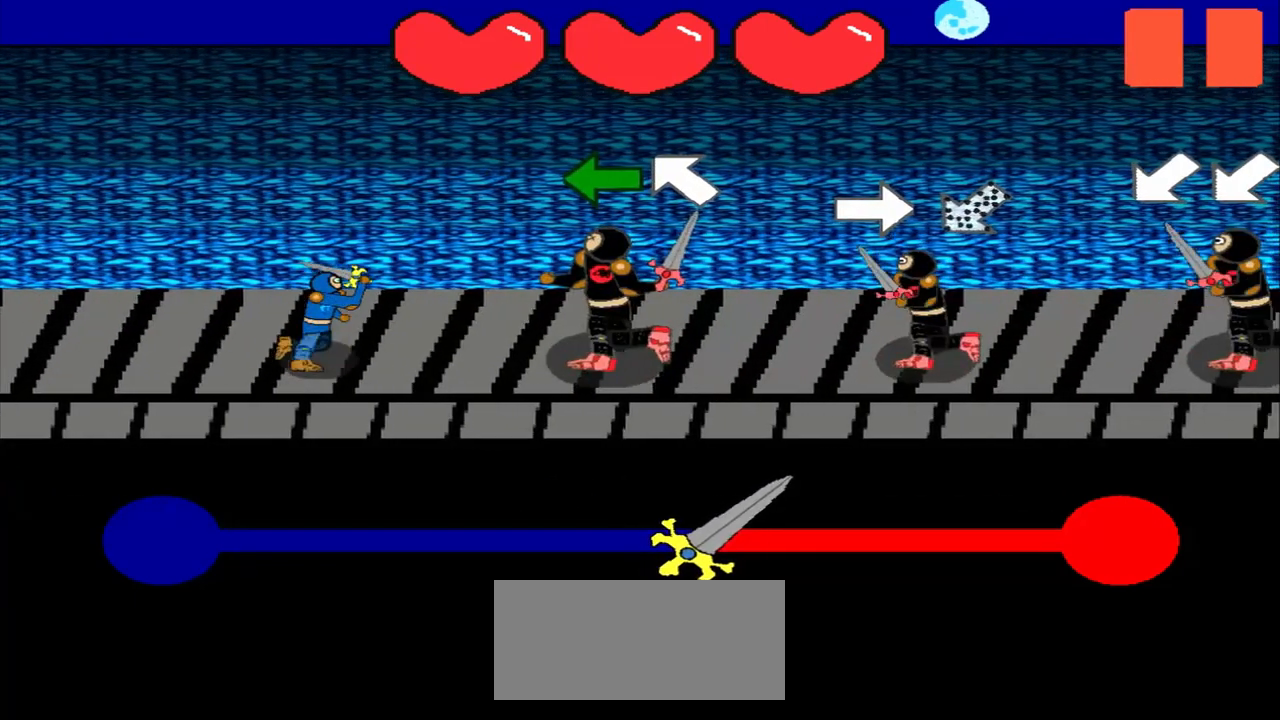
Gameplay with a controller (PlayStation layout); each line is a JSON object with the inputs held at the frame after it. "events" lists button and stick changes between this image and that frame as [ms after this image, input, new state], when the widget could be followed in between. Not read: L3 R3 right_stick.
{"buttons": [], "left_stick": "left", "events": [[42, "left_stick", "left"], [250, "left_stick", "center"], [500, "left_stick", "left"]]}
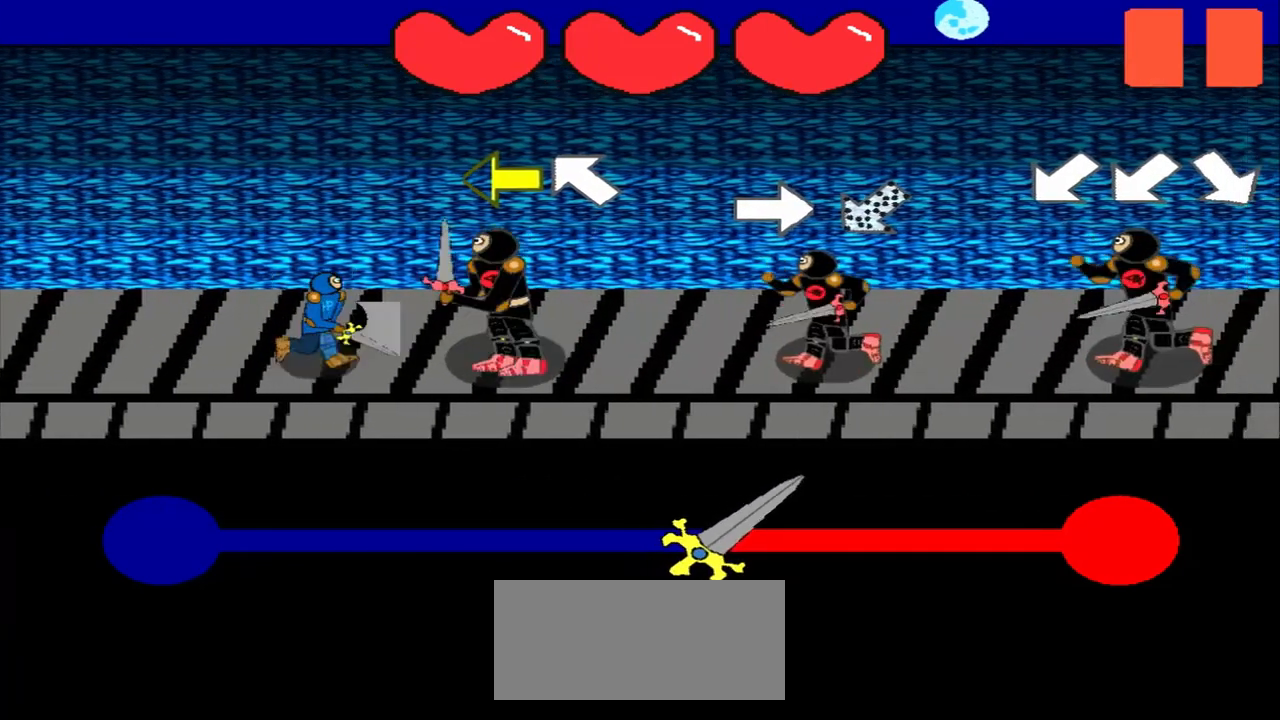
{"buttons": [], "left_stick": "left", "events": [[125, "left_stick", "center"], [417, "left_stick", "left"]]}
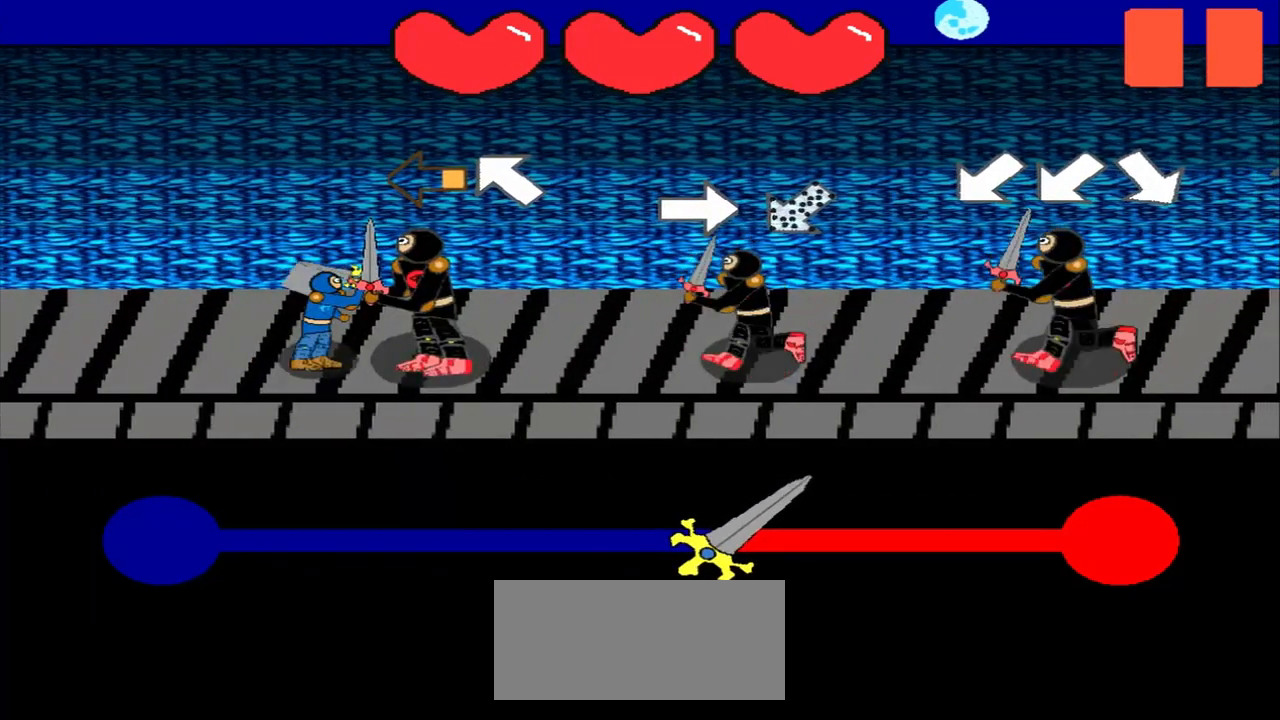
{"buttons": [], "left_stick": "center", "events": [[42, "left_stick", "center"], [208, "left_stick", "up-left"], [458, "left_stick", "center"]]}
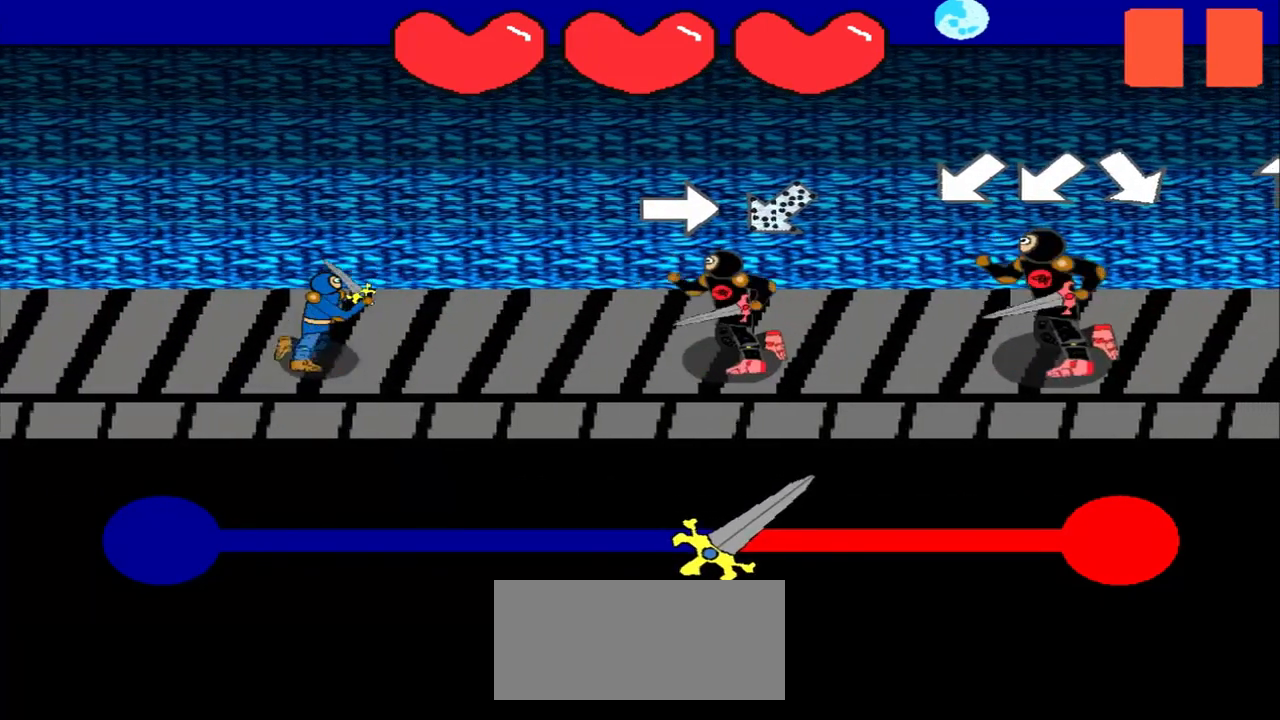
{"buttons": [], "left_stick": "center", "events": [[125, "left_stick", "right"], [333, "left_stick", "center"]]}
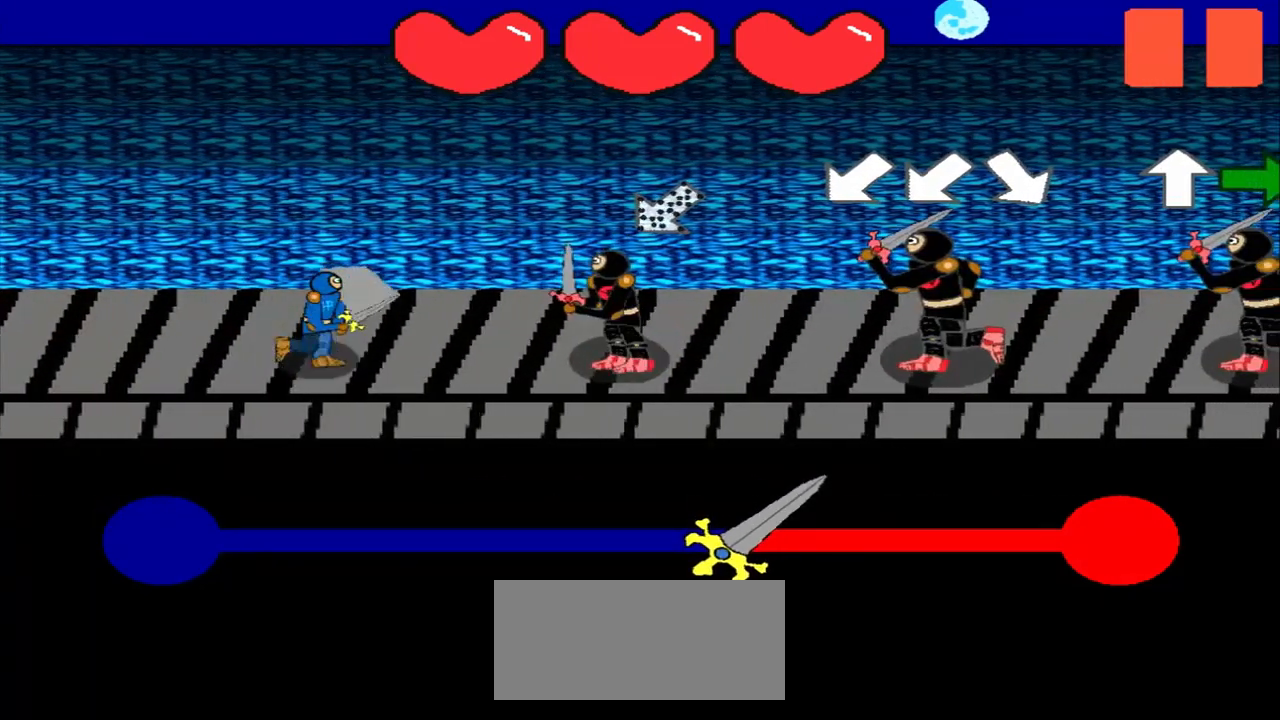
{"buttons": [], "left_stick": "down-left", "events": [[42, "left_stick", "up-right"], [250, "left_stick", "center"], [500, "left_stick", "down-left"]]}
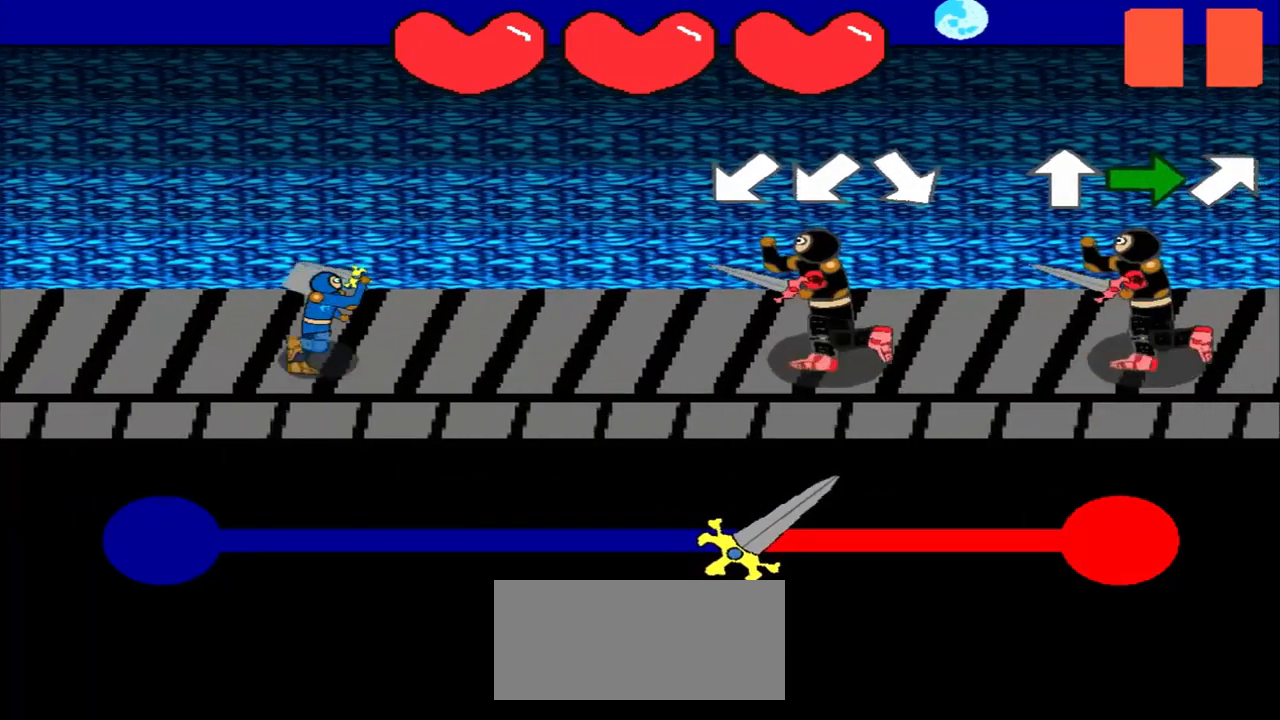
{"buttons": [], "left_stick": "down-left", "events": [[208, "left_stick", "center"], [458, "left_stick", "down-left"]]}
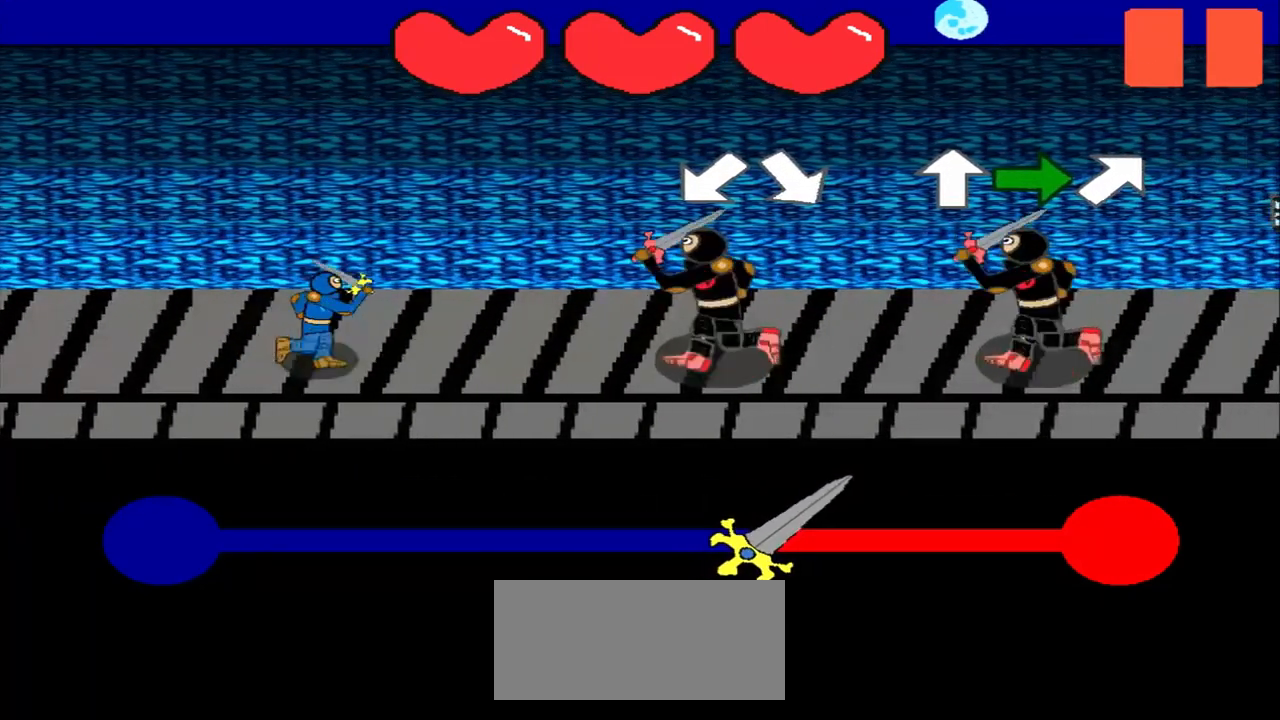
{"buttons": [], "left_stick": "center", "events": [[125, "left_stick", "center"], [292, "left_stick", "down-right"], [458, "left_stick", "center"]]}
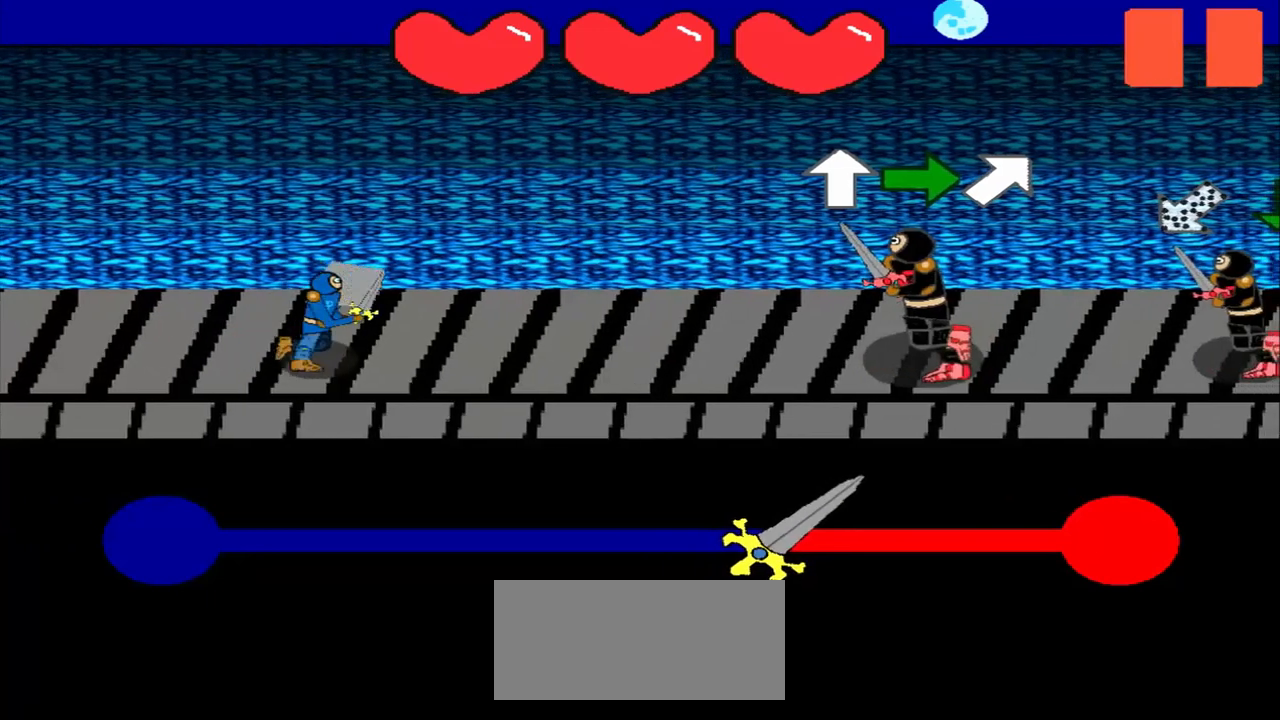
{"buttons": [], "left_stick": "up", "events": [[375, "left_stick", "up"]]}
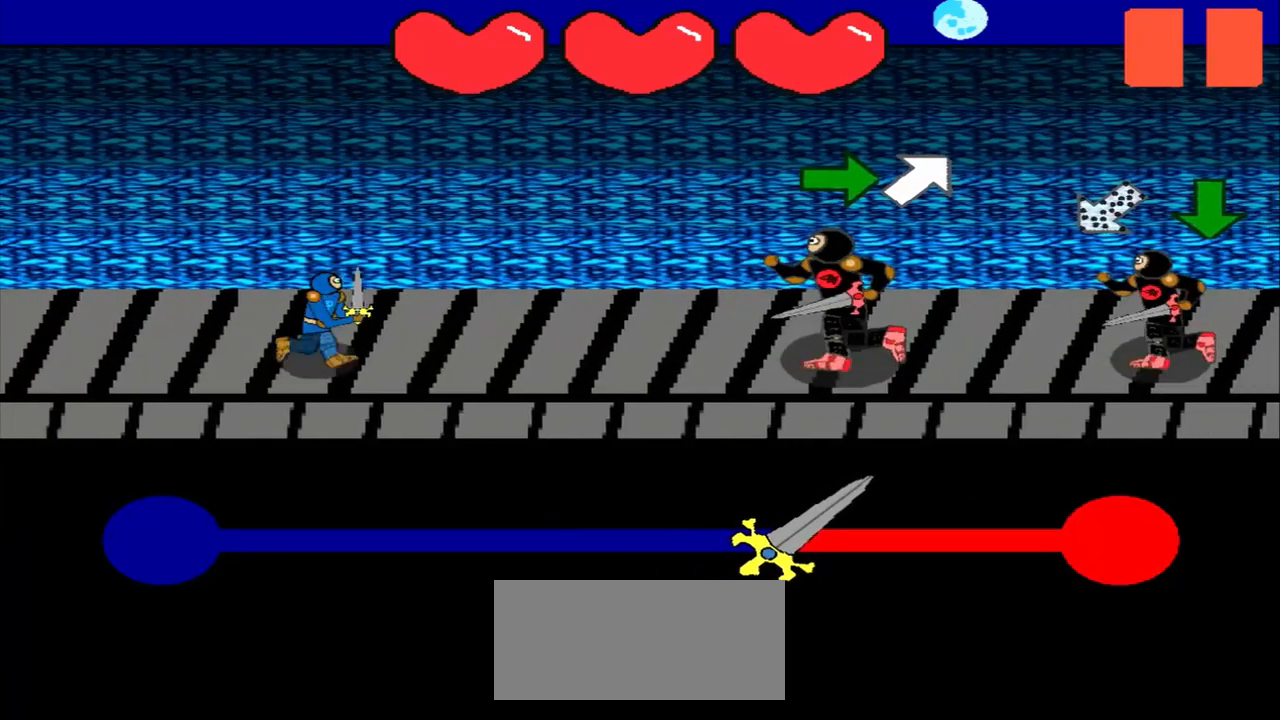
{"buttons": [], "left_stick": "center", "events": [[42, "left_stick", "center"], [250, "left_stick", "right"], [500, "left_stick", "center"]]}
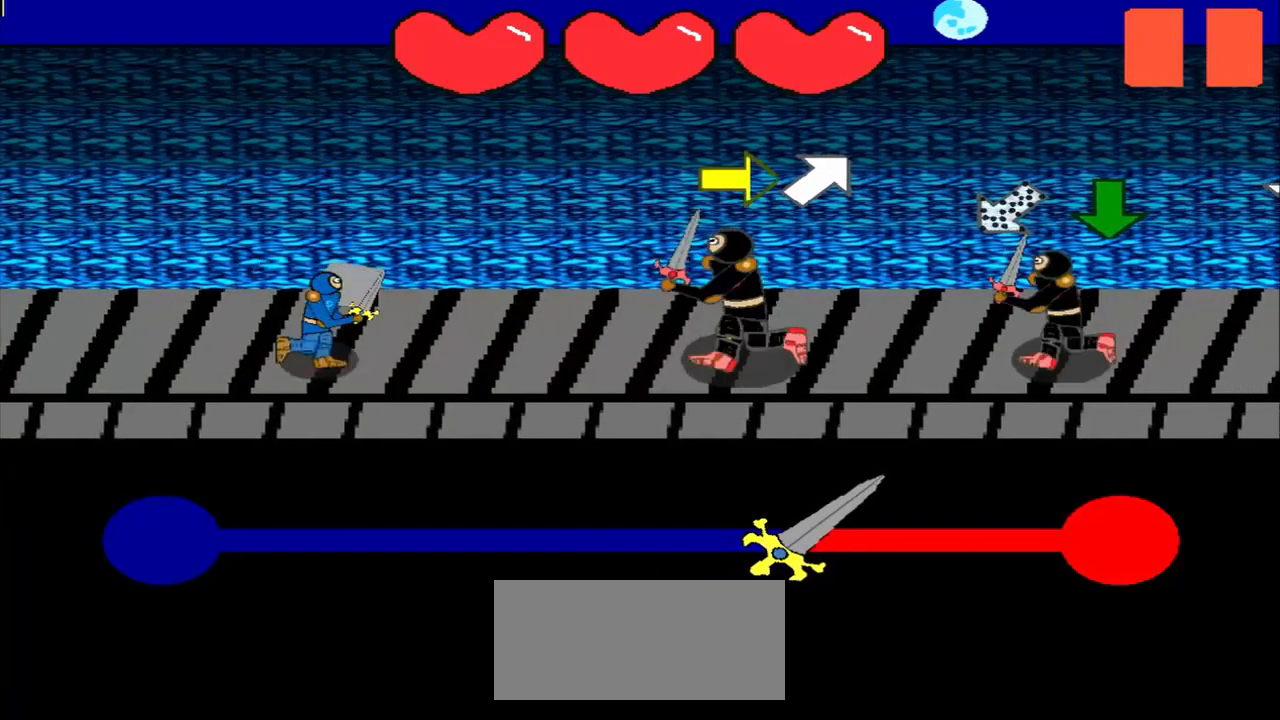
{"buttons": [], "left_stick": "center", "events": [[292, "left_stick", "right"], [458, "left_stick", "center"]]}
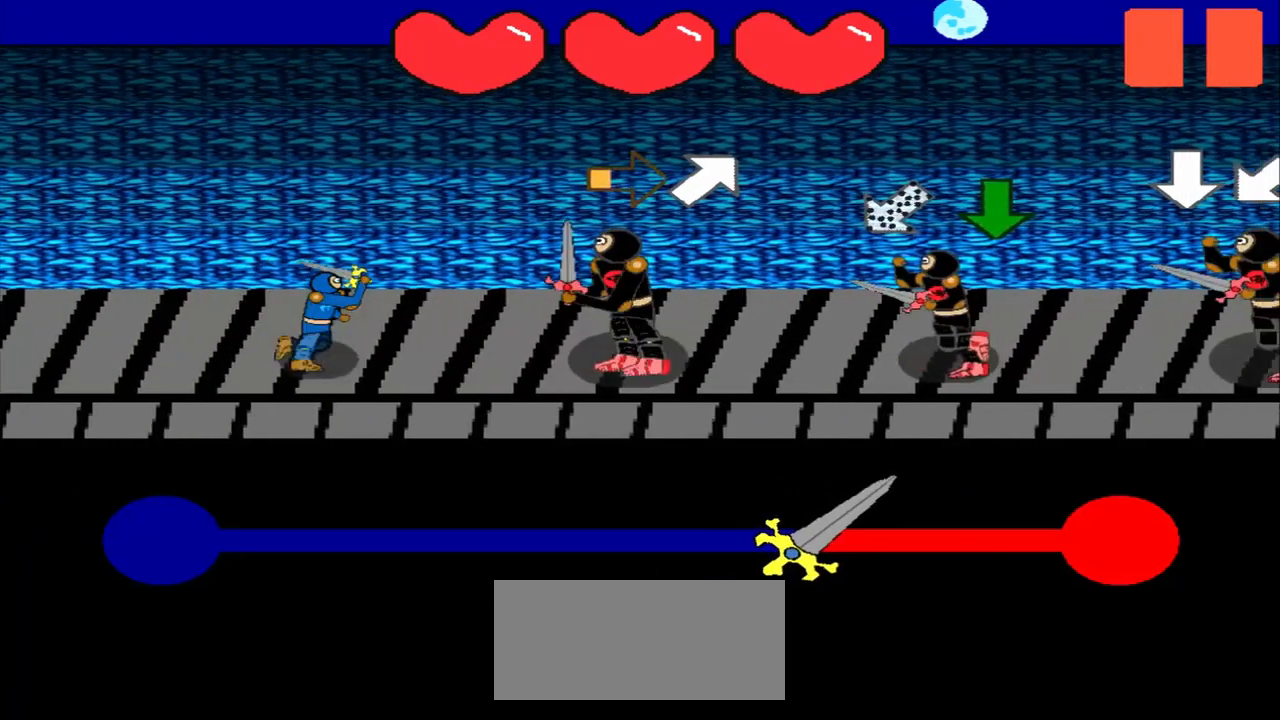
{"buttons": [], "left_stick": "up-right", "events": [[42, "left_stick", "right"], [250, "left_stick", "center"], [458, "left_stick", "up-right"]]}
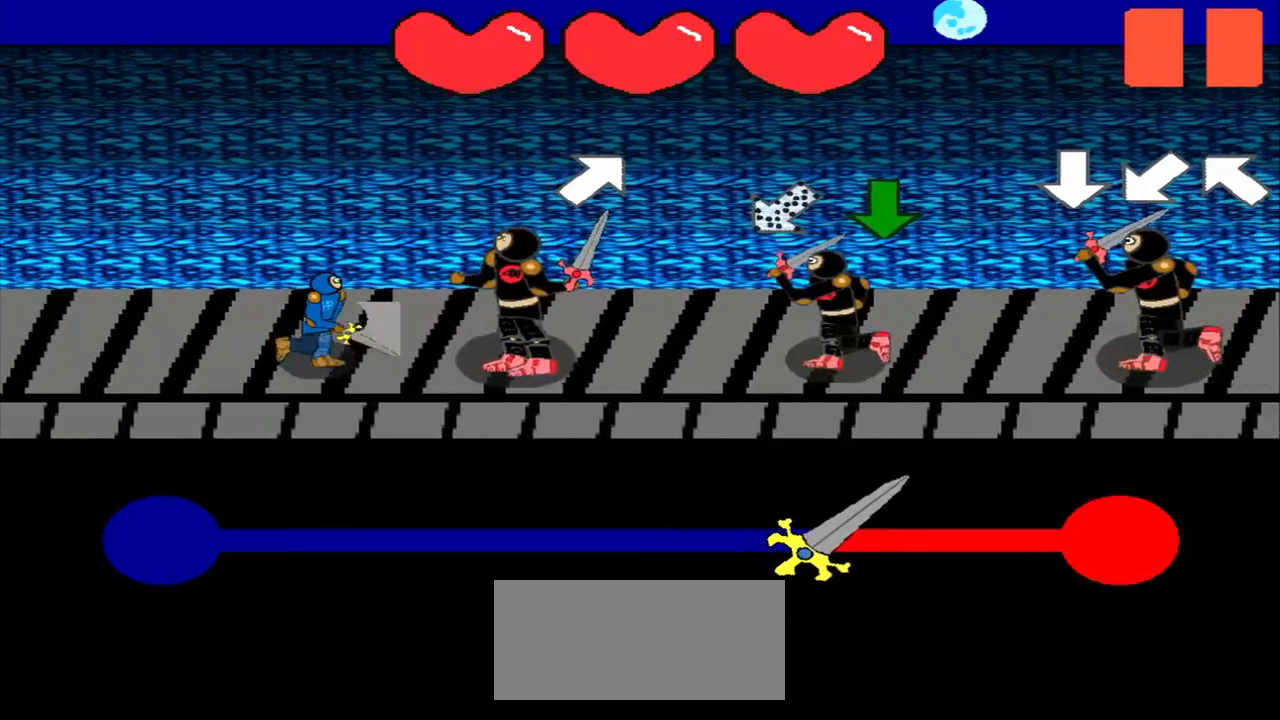
{"buttons": [], "left_stick": "up-right", "events": [[250, "left_stick", "center"], [500, "left_stick", "up-right"]]}
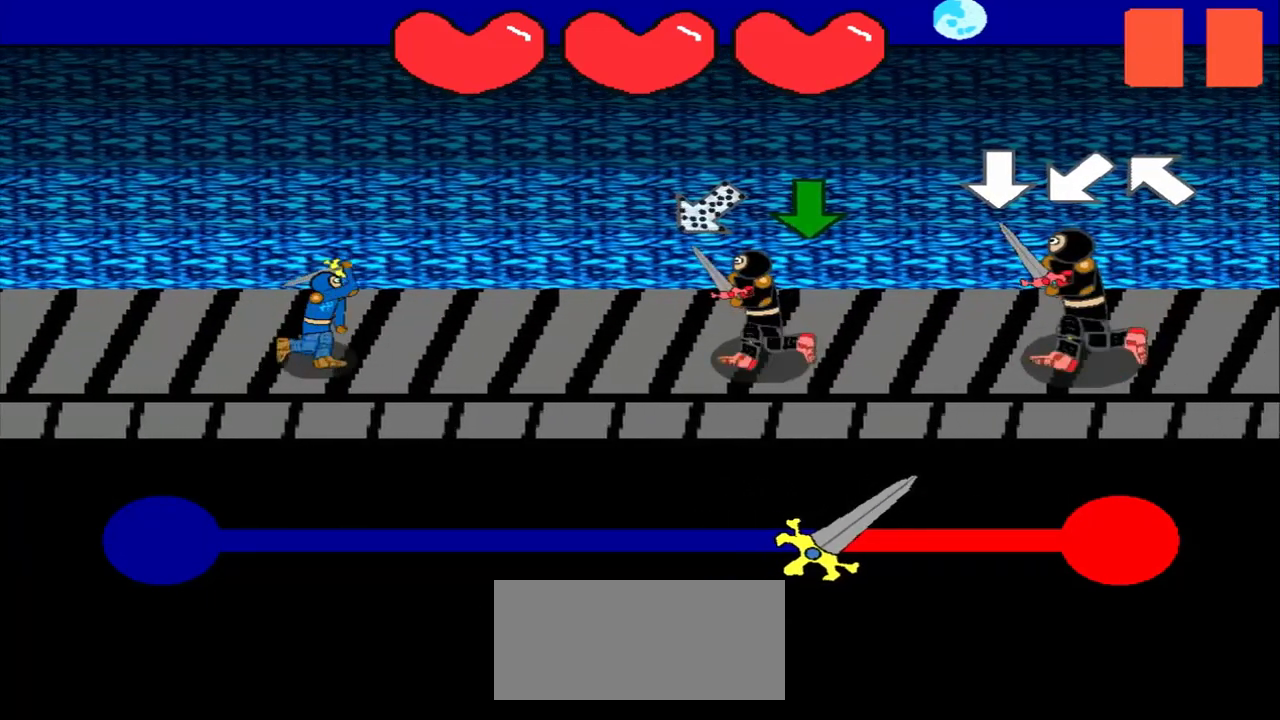
{"buttons": [], "left_stick": "down", "events": [[125, "left_stick", "center"], [417, "left_stick", "down"]]}
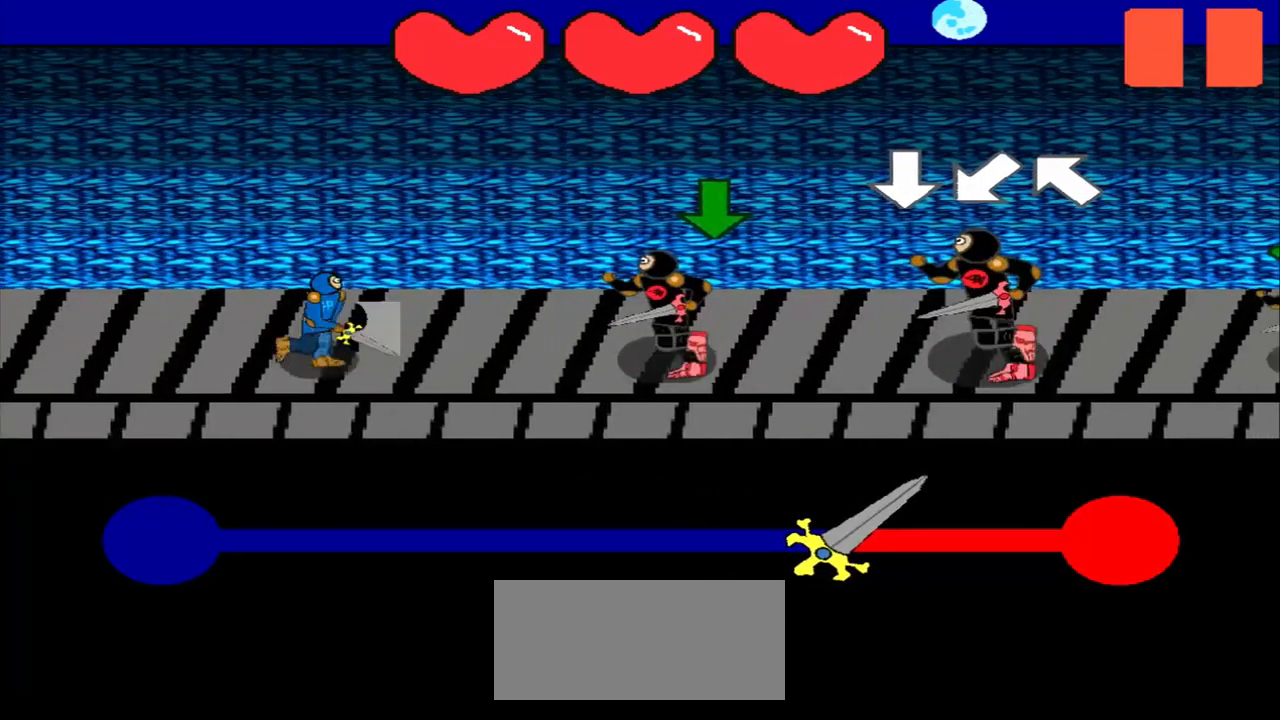
{"buttons": [], "left_stick": "center", "events": [[83, "left_stick", "center"], [208, "left_stick", "down"], [500, "left_stick", "center"]]}
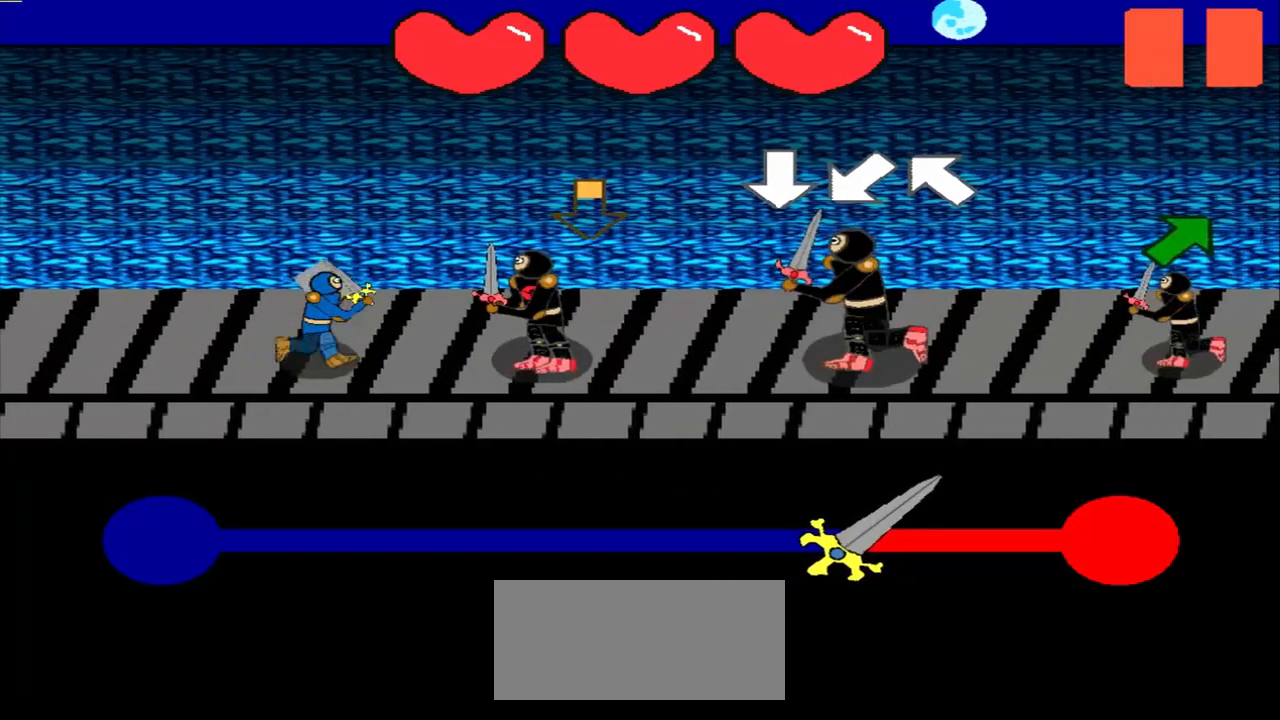
{"buttons": [], "left_stick": "center", "events": [[167, "left_stick", "down"], [375, "left_stick", "center"]]}
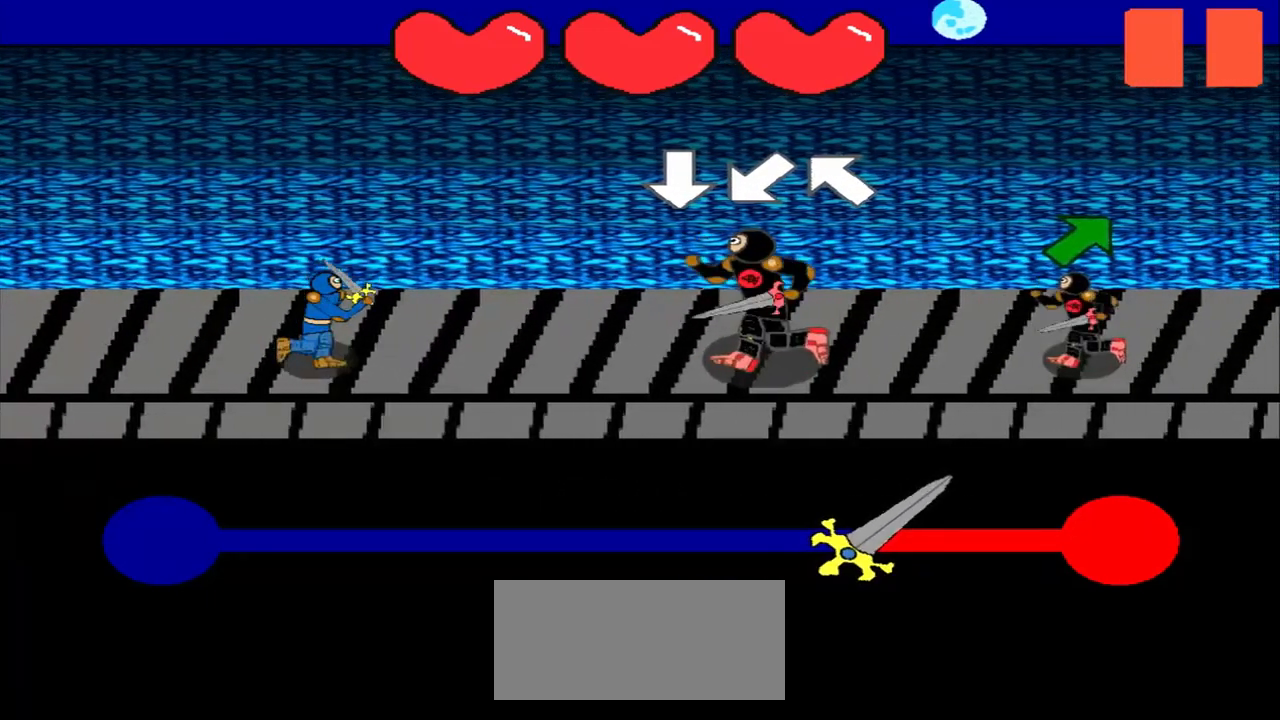
{"buttons": [], "left_stick": "down-left", "events": [[167, "left_stick", "down"], [375, "left_stick", "center"], [500, "left_stick", "down-left"]]}
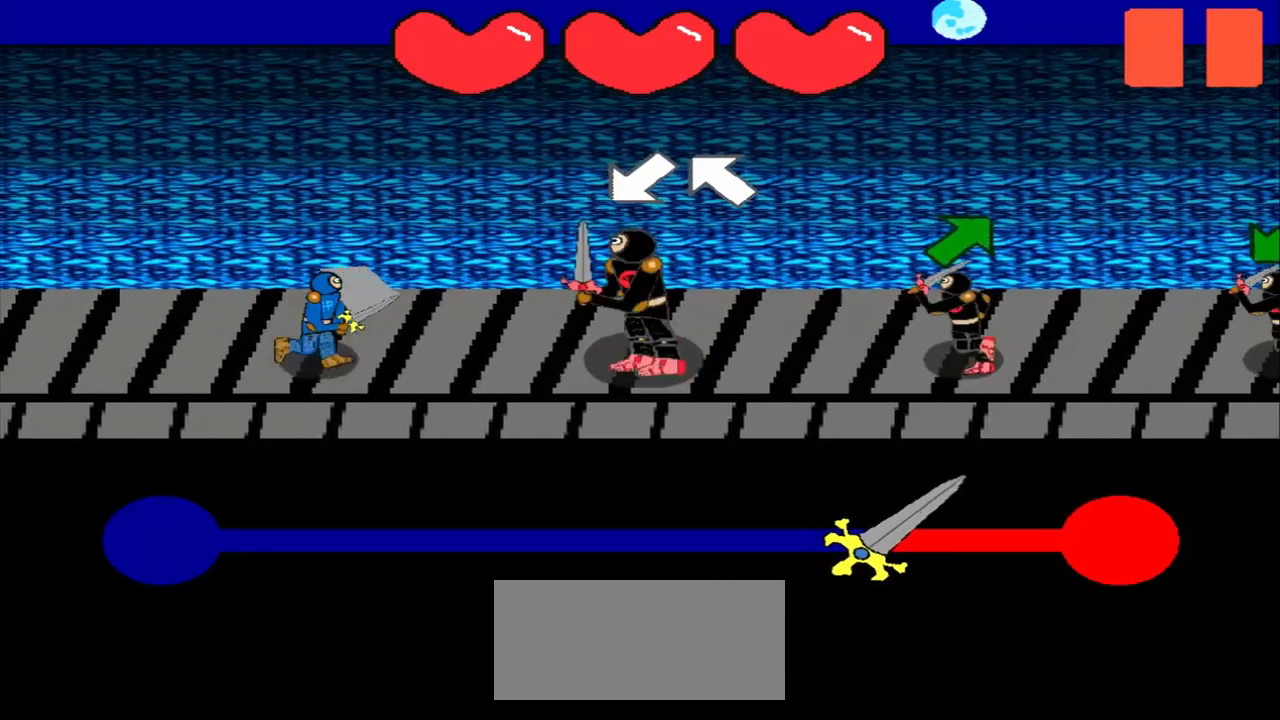
{"buttons": [], "left_stick": "up-left", "events": [[208, "left_stick", "center"], [458, "left_stick", "up-left"]]}
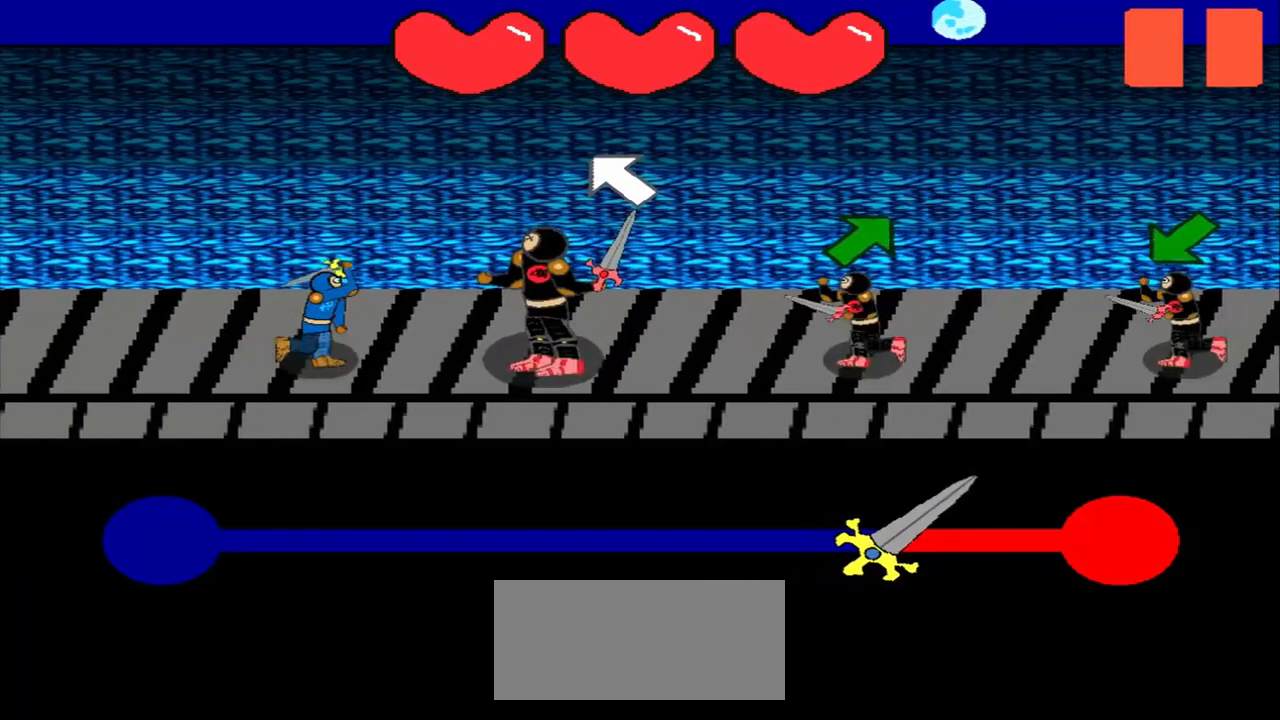
{"buttons": [], "left_stick": "center", "events": [[167, "left_stick", "center"], [292, "left_stick", "up-right"], [500, "left_stick", "center"]]}
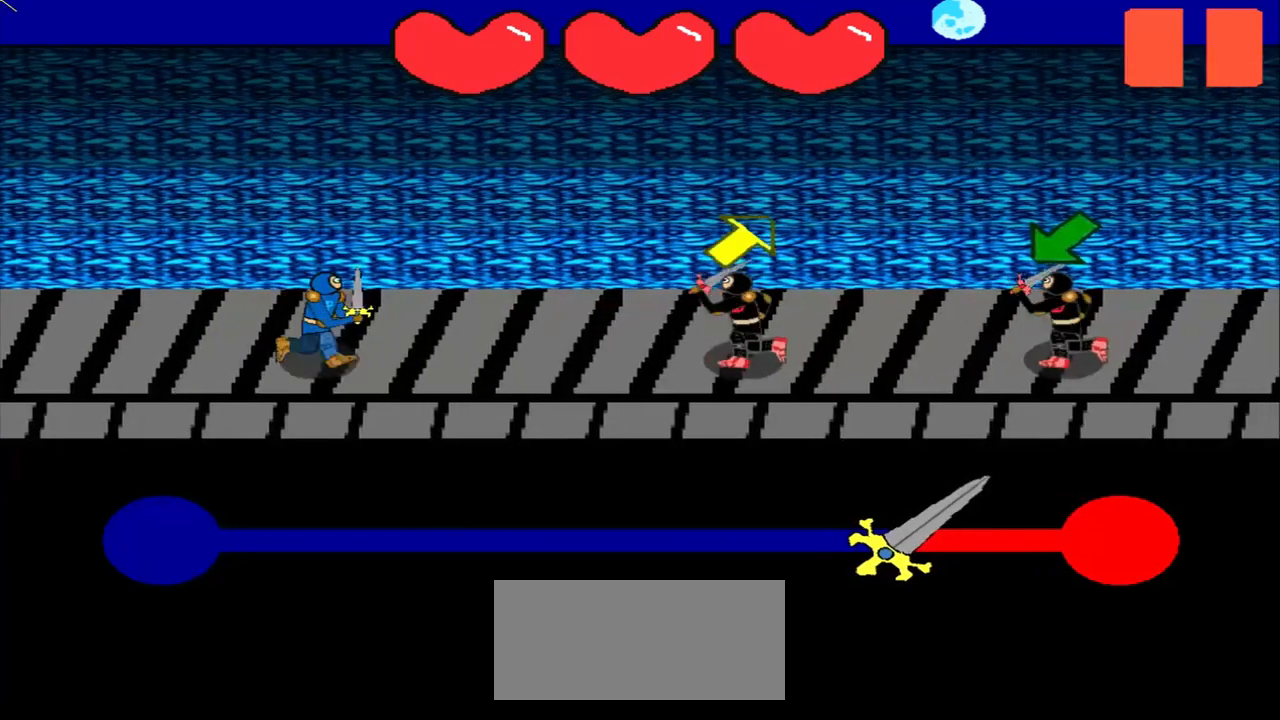
{"buttons": [], "left_stick": "up-right", "events": [[208, "left_stick", "up-right"]]}
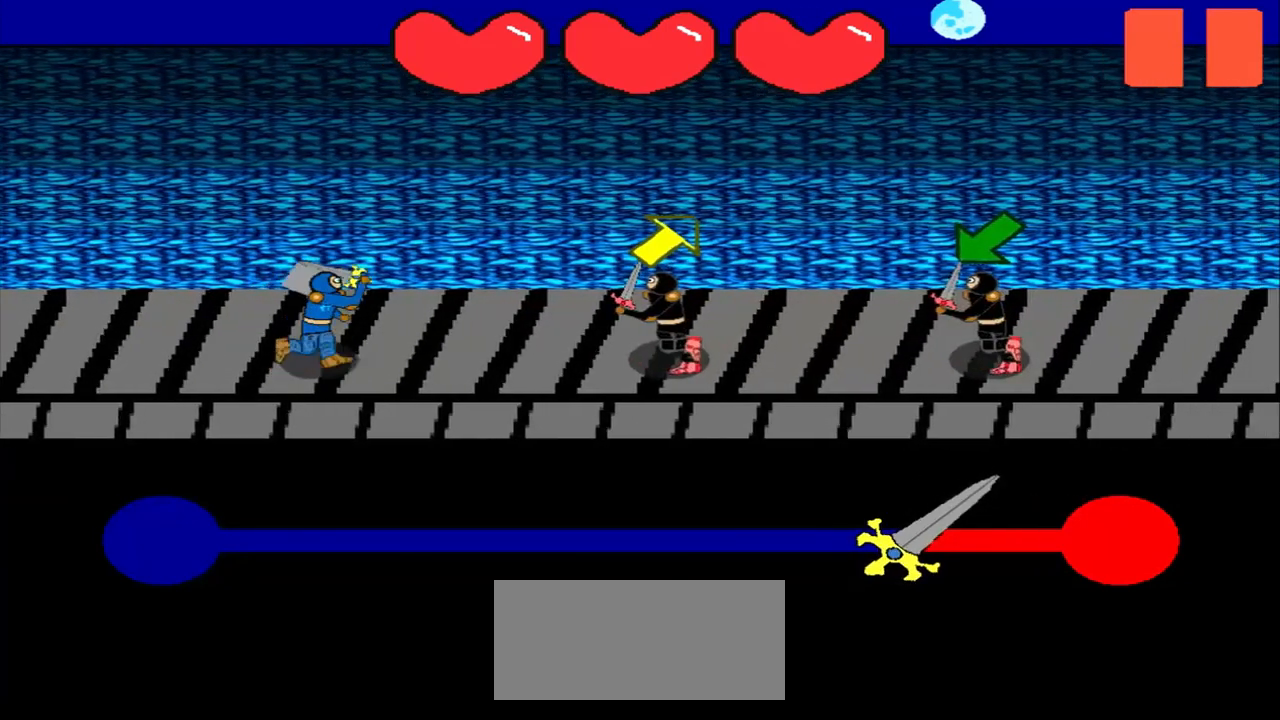
{"buttons": [], "left_stick": "down-left", "events": [[42, "left_stick", "center"], [167, "left_stick", "up-right"], [375, "left_stick", "center"], [500, "left_stick", "down-left"]]}
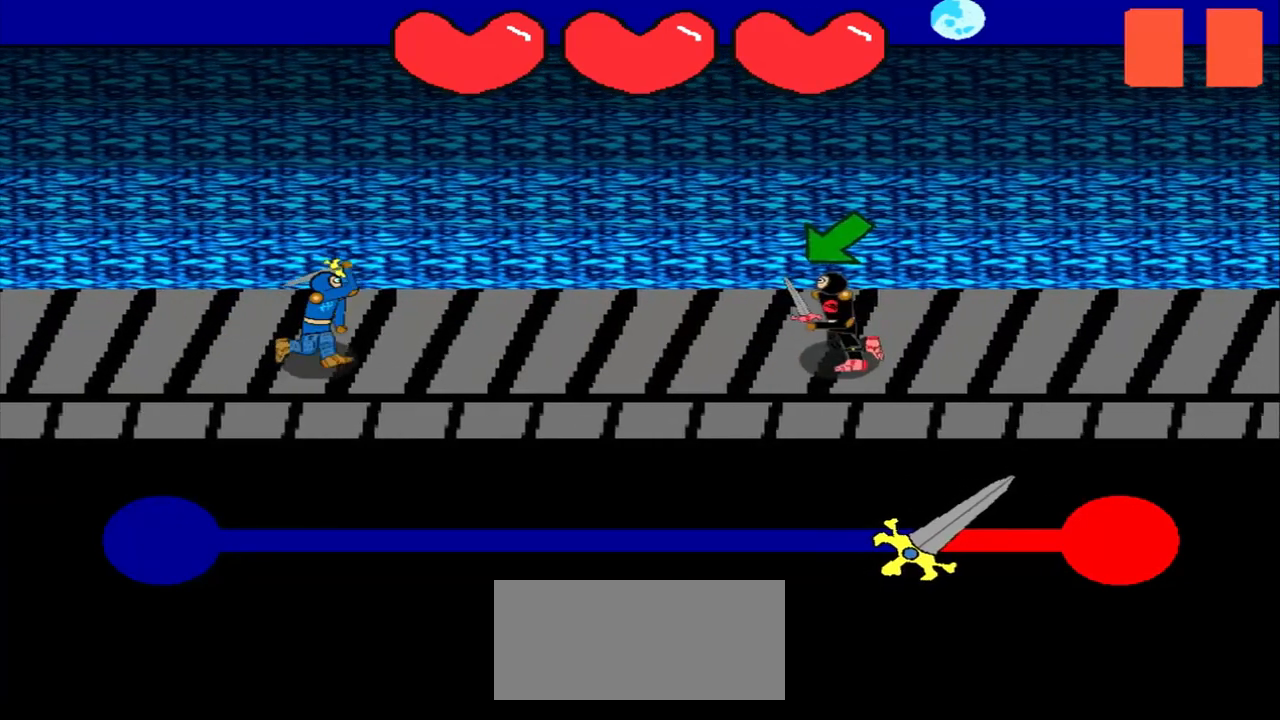
{"buttons": [], "left_stick": "down-left", "events": [[167, "left_stick", "center"], [375, "left_stick", "down-left"]]}
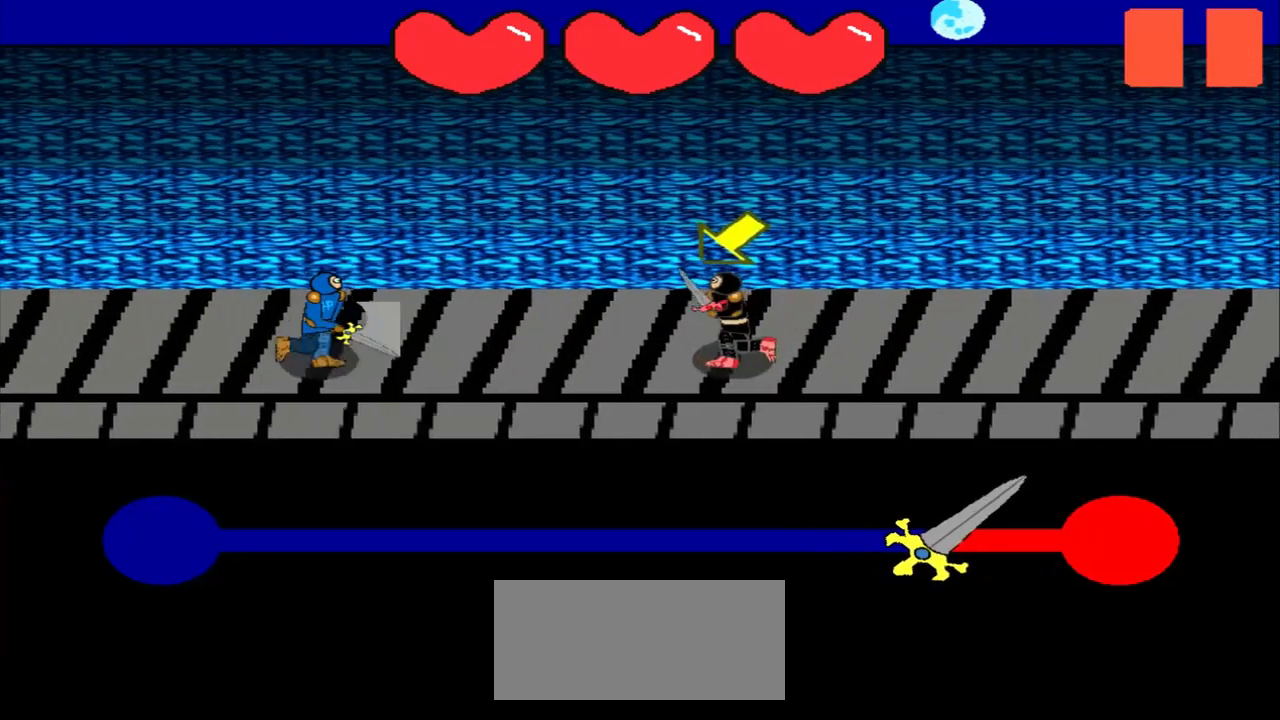
{"buttons": [], "left_stick": "center", "events": [[83, "left_stick", "center"], [250, "left_stick", "down-left"], [500, "left_stick", "center"]]}